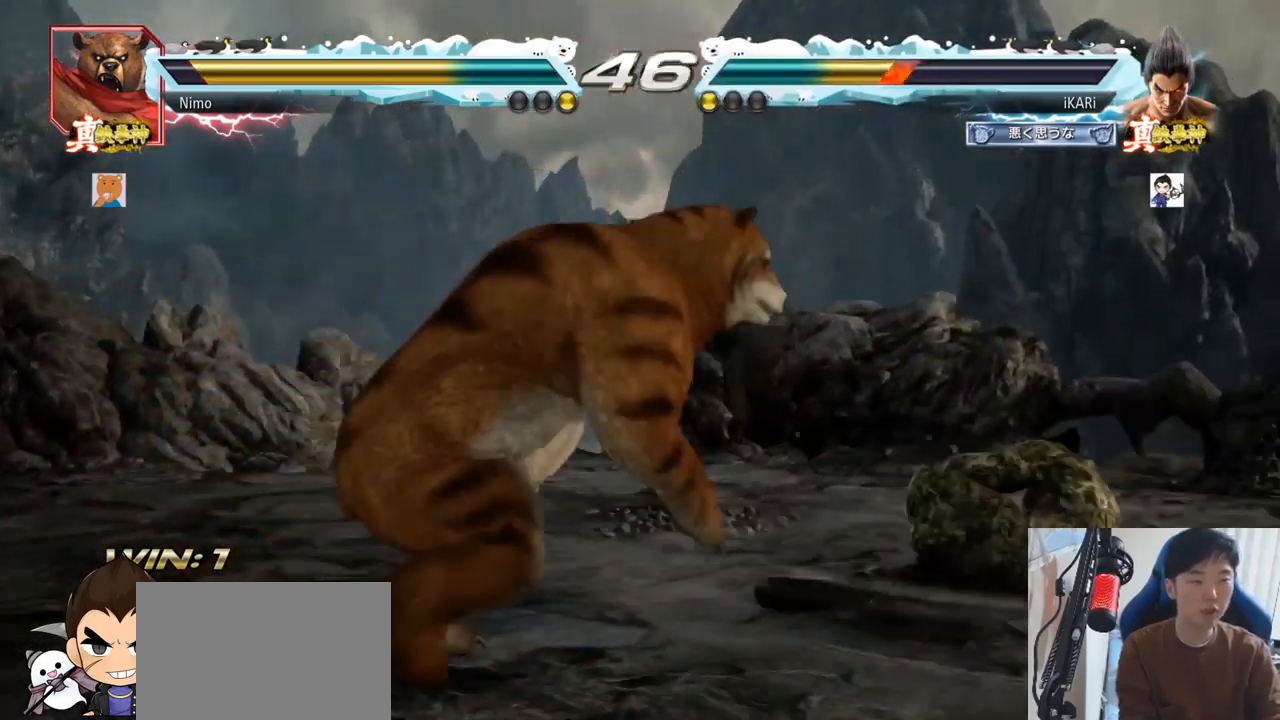
Gameplay with a controller (arcade stick); each line is a JSON object with the inputs held at the frame after it. "events" lists button and stick changes between this image and that frame as [ms after this image, input, new state], when the widget could be followed in between. Not read: L3 R3.
{"buttons": [], "left_stick": "right", "events": [[333, "left_stick", "center"], [450, "left_stick", "right"]]}
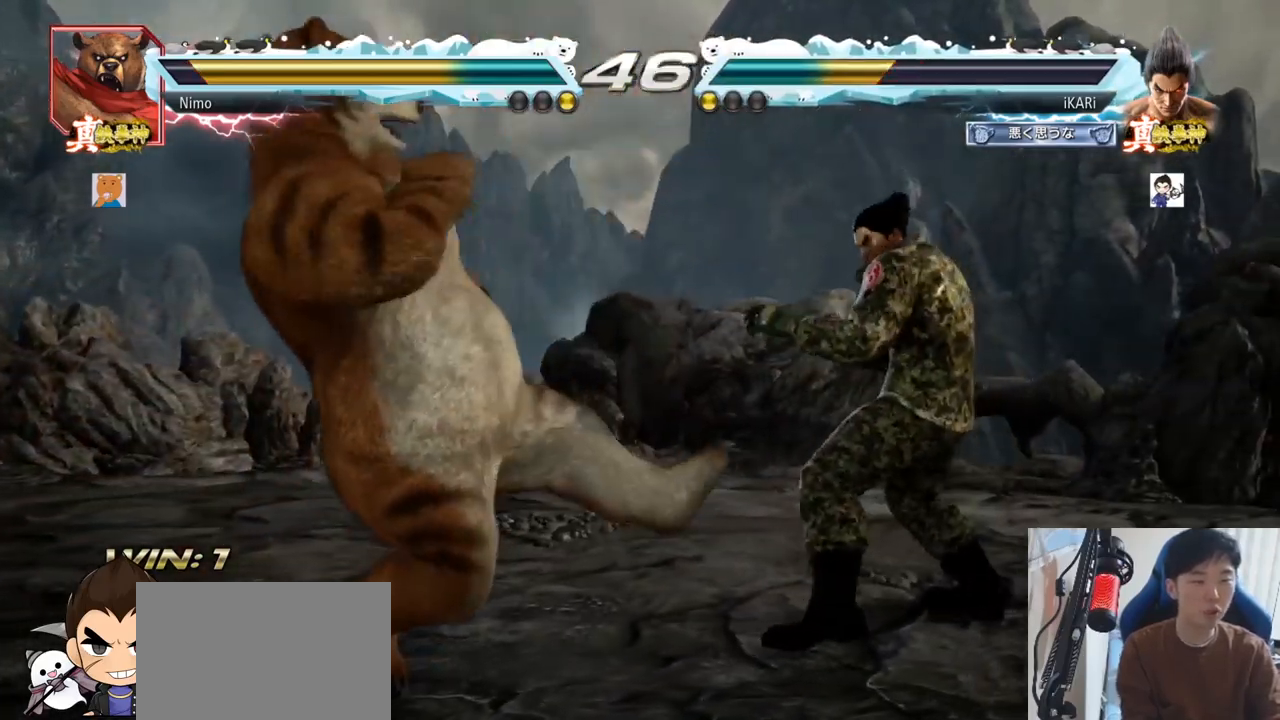
{"buttons": [], "left_stick": "down-left", "events": [[100, "left_stick", "center"], [217, "left_stick", "down-left"], [367, "CIRCLE", "down"], [401, "CIRCLE", "up"]]}
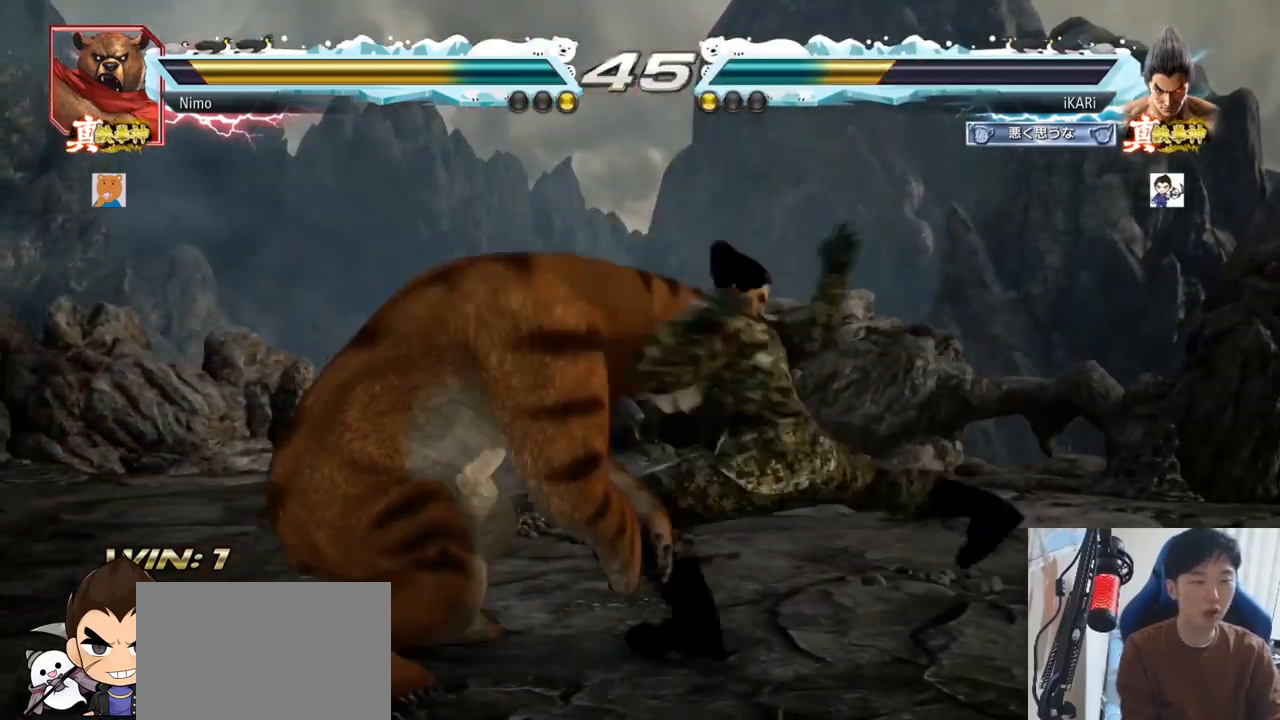
{"buttons": [], "left_stick": "center", "events": [[50, "SQUARE", "down"], [83, "SQUARE", "up"], [150, "SQUARE", "down"], [233, "SQUARE", "up"], [333, "left_stick", "center"]]}
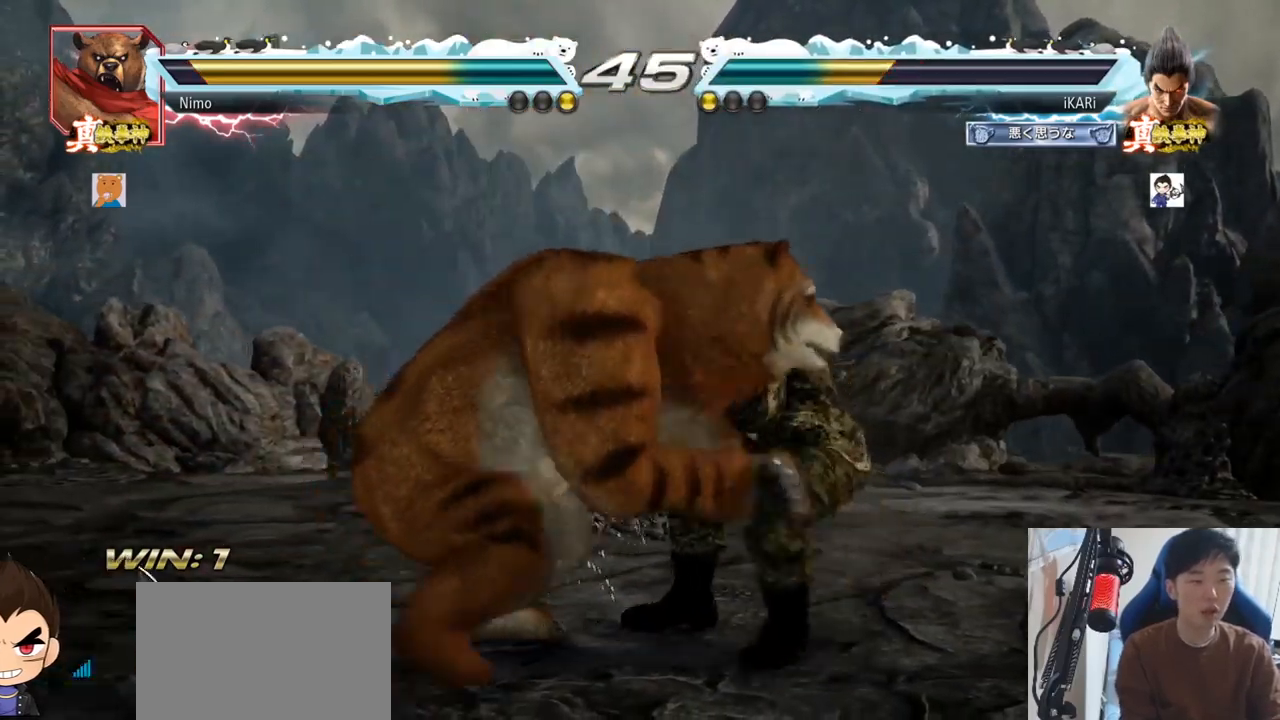
{"buttons": [], "left_stick": "center", "events": [[34, "left_stick", "right"], [301, "left_stick", "center"]]}
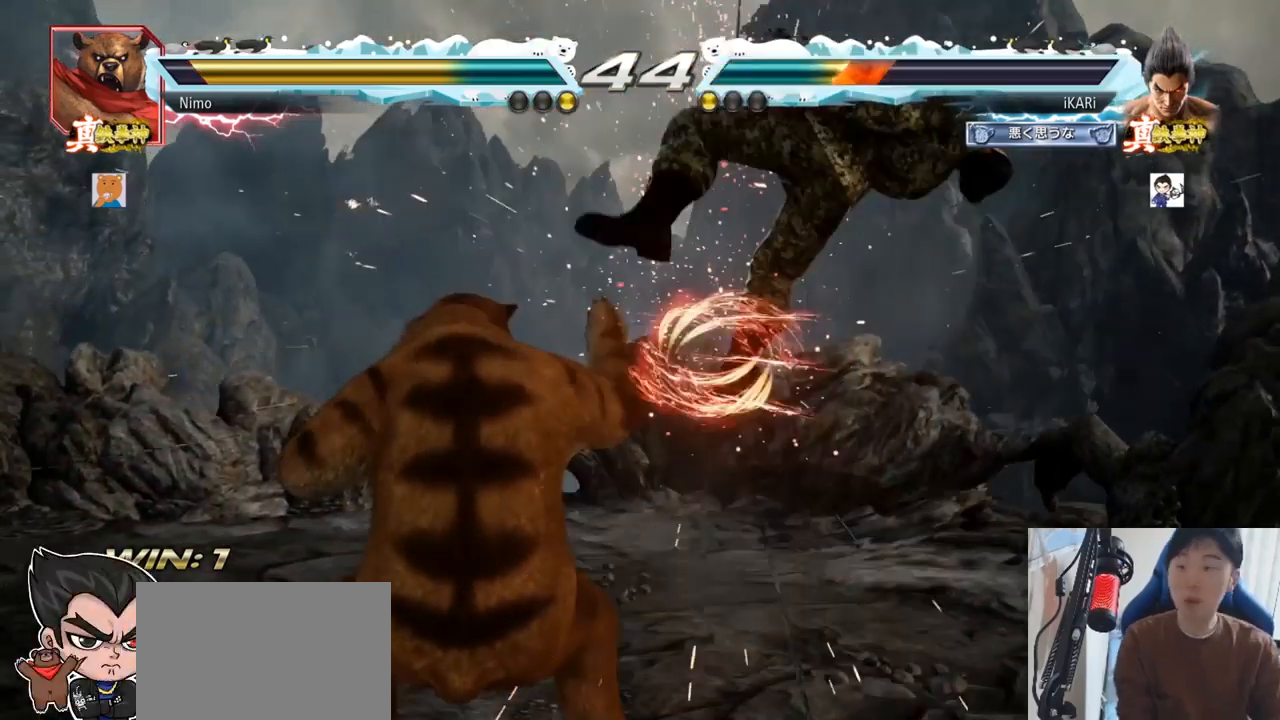
{"buttons": [], "left_stick": "center", "events": []}
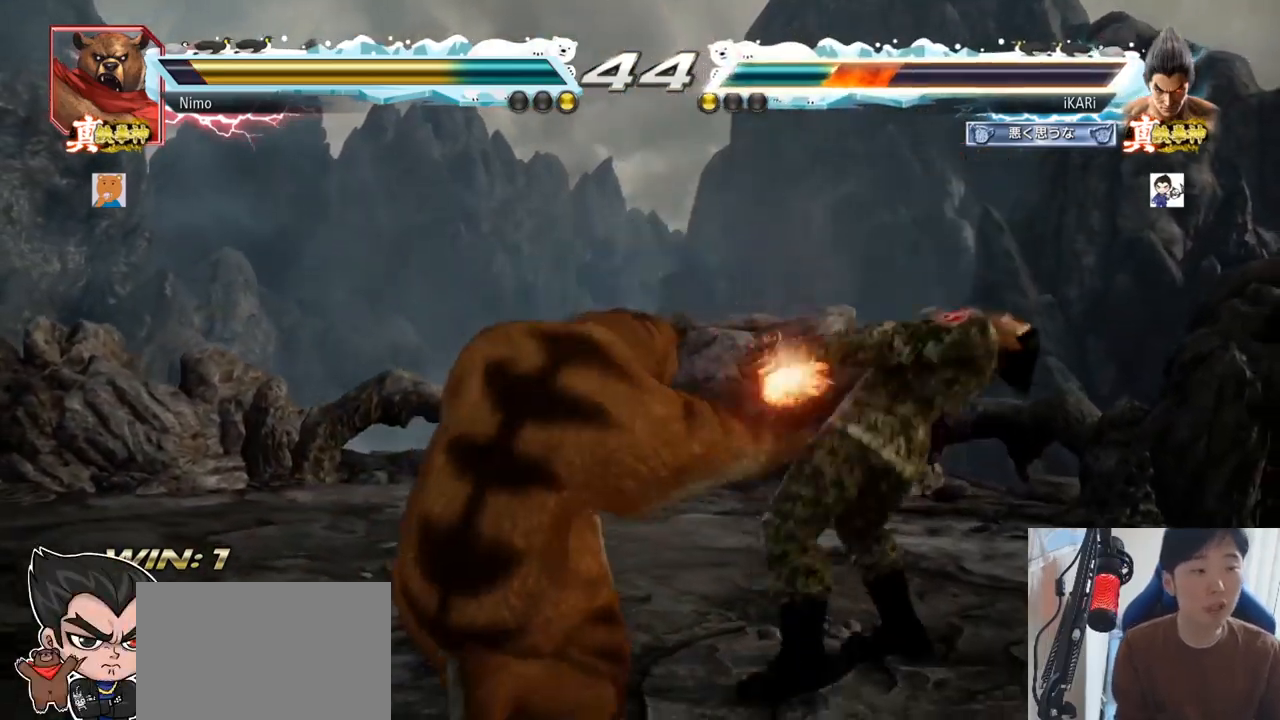
{"buttons": [], "left_stick": "center", "events": []}